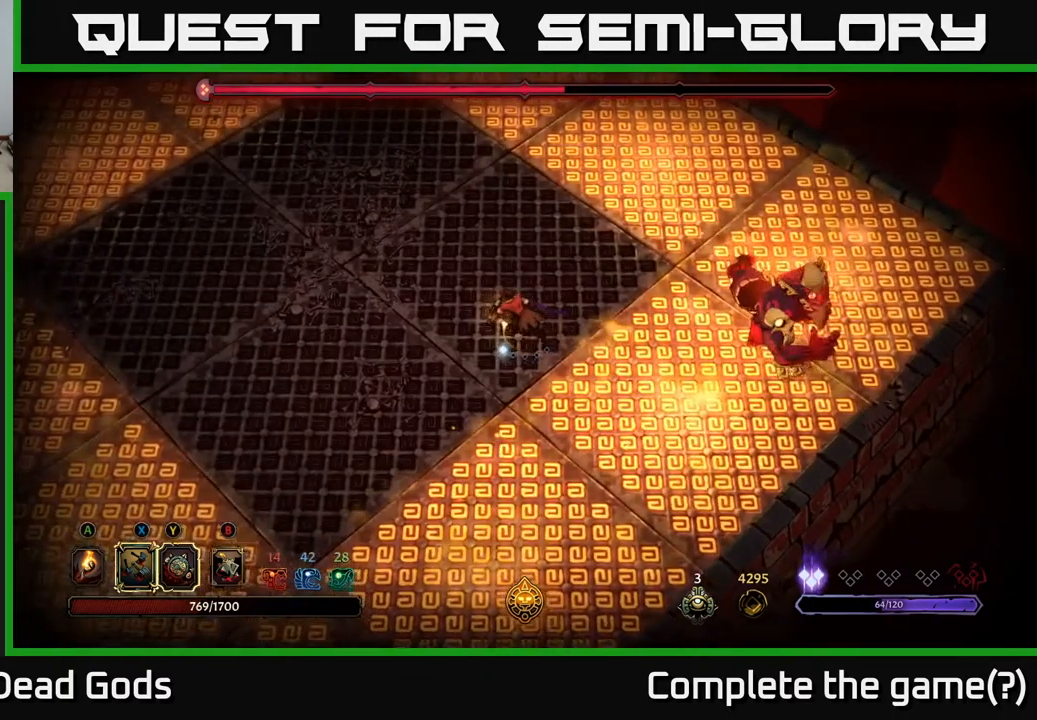
Gameplay with a controller (Xbox layout); each line is a JSON object with the inputs held at the frame after it. "events" lists button and stick changes between this image and that frame as [ms after this image, input, new state], when the widget could be followed in between.
{"buttons": [], "left_stick": "up-left", "right_stick": "center", "events": []}
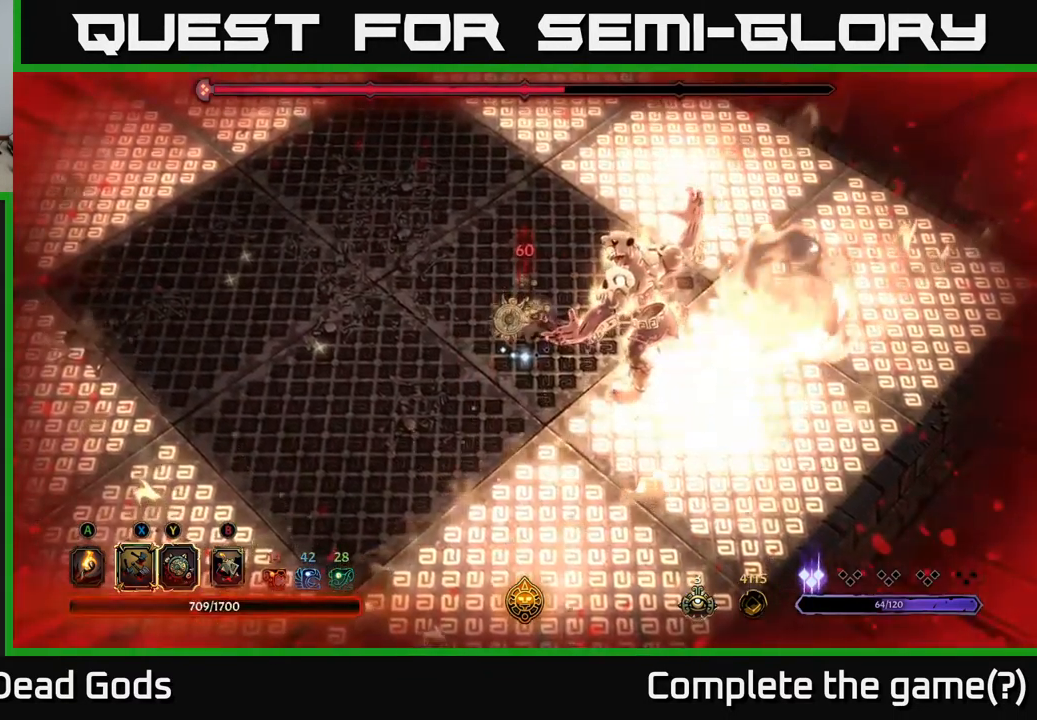
{"buttons": [], "left_stick": "up-left", "right_stick": "center", "events": []}
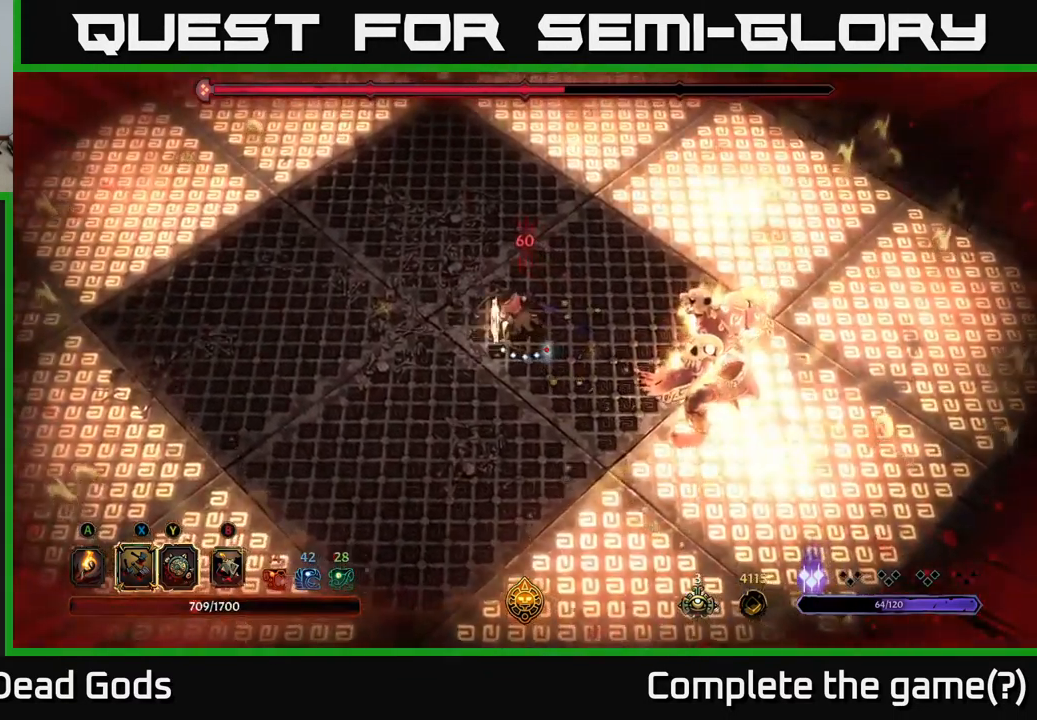
{"buttons": [], "left_stick": "down-left", "right_stick": "center", "events": [[33, "R2", "down"], [350, "left_stick", "left"], [416, "R2", "up"], [516, "left_stick", "down-left"]]}
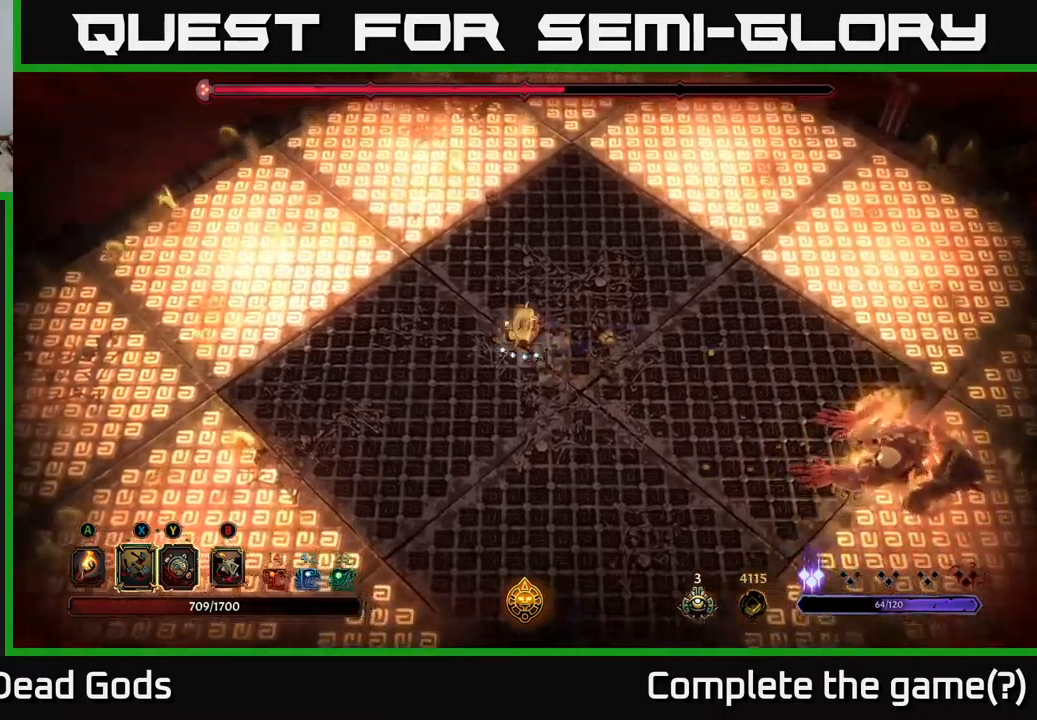
{"buttons": ["R2"], "left_stick": "down", "right_stick": "center", "events": [[484, "R2", "down"], [500, "left_stick", "down"]]}
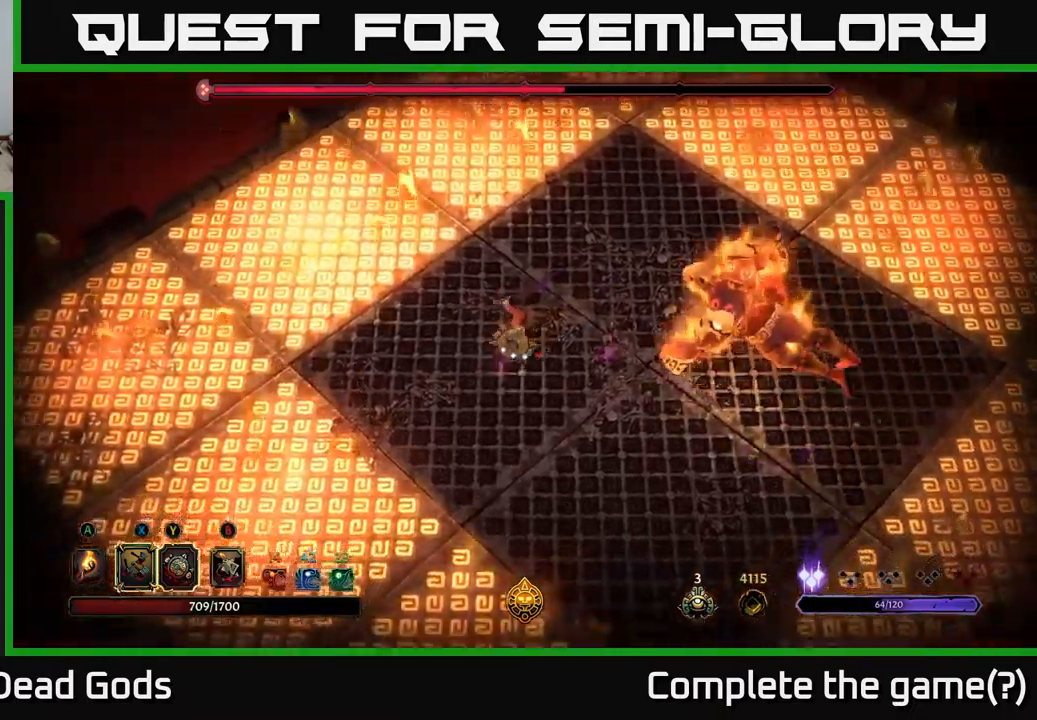
{"buttons": [], "left_stick": "right", "right_stick": "center", "events": [[134, "R2", "up"], [150, "left_stick", "right"]]}
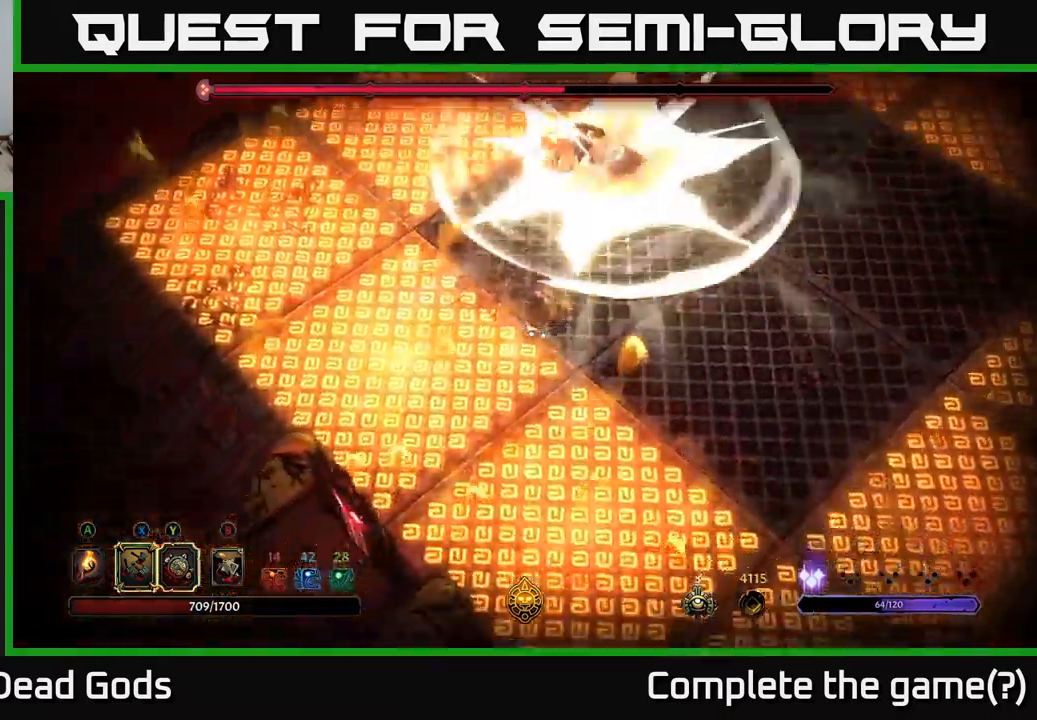
{"buttons": [], "left_stick": "up", "right_stick": "center", "events": [[367, "left_stick", "up-right"], [500, "left_stick", "up"]]}
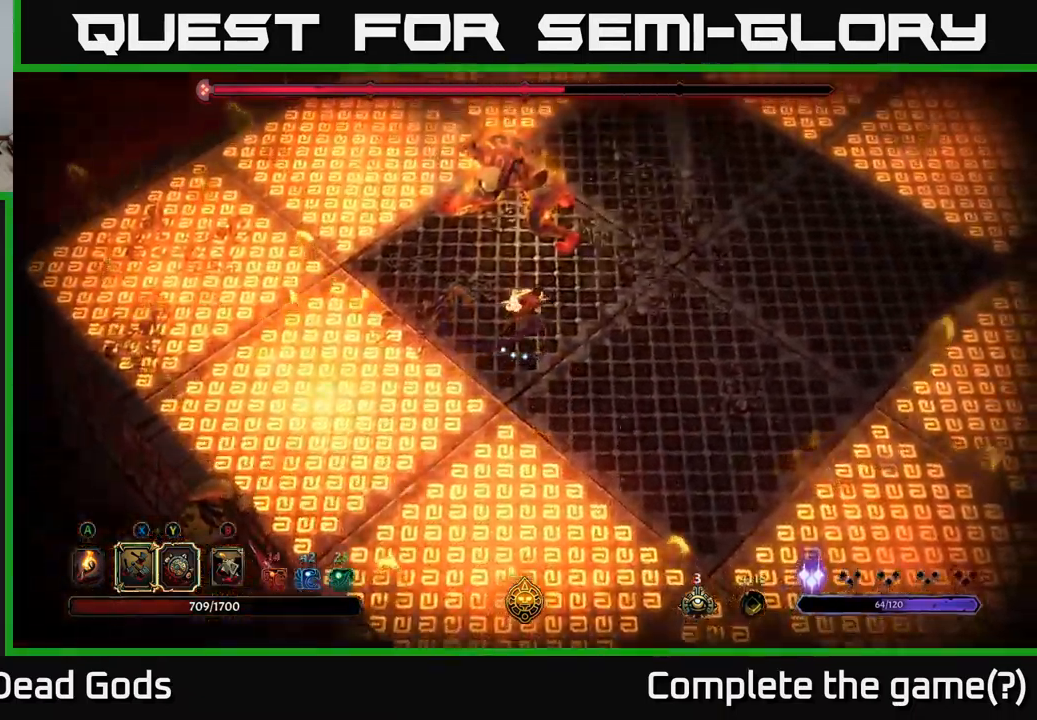
{"buttons": [], "left_stick": "up", "right_stick": "center", "events": [[34, "Y", "down"], [434, "Y", "up"]]}
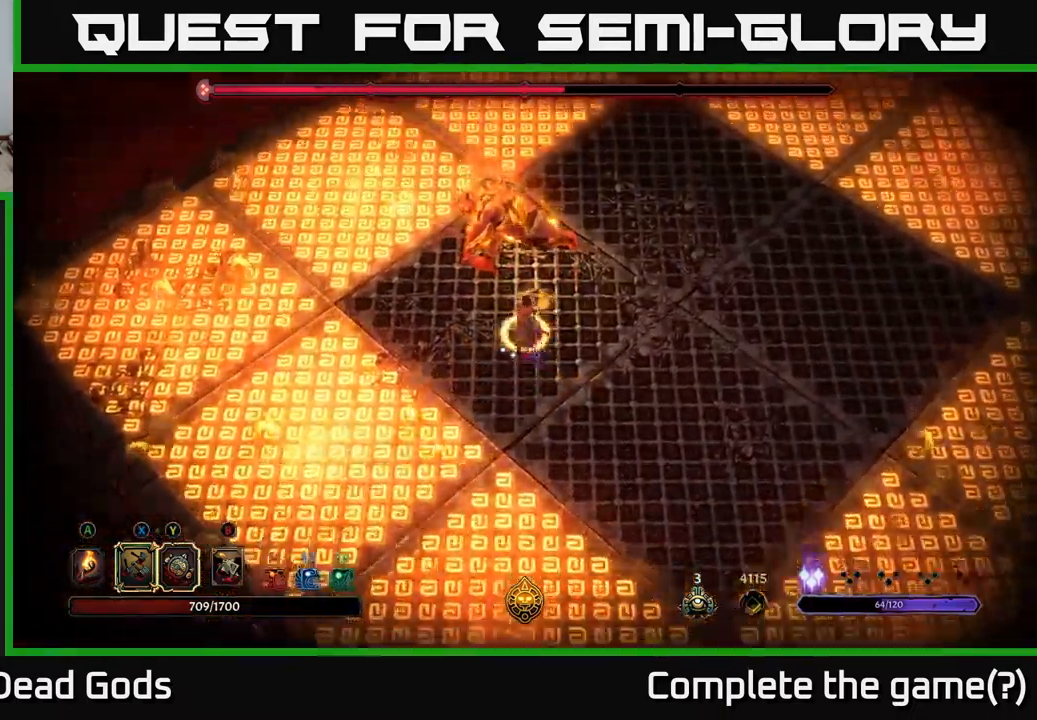
{"buttons": ["X"], "left_stick": "up", "right_stick": "center", "events": [[117, "X", "down"], [217, "X", "up"], [467, "X", "down"]]}
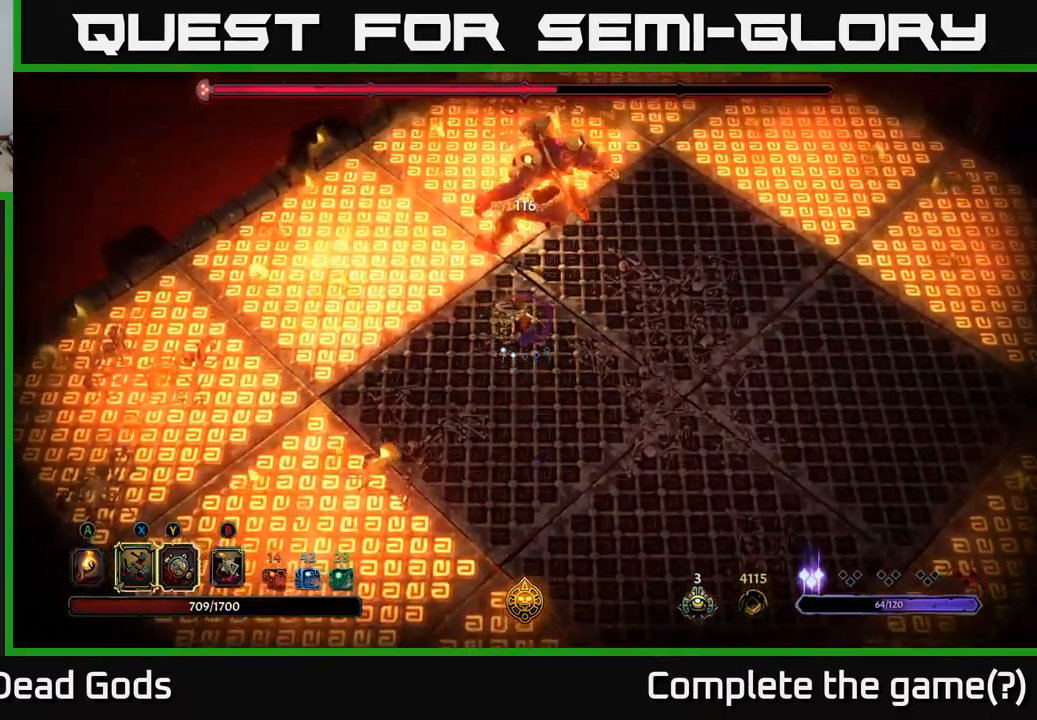
{"buttons": [], "left_stick": "up", "right_stick": "center", "events": [[100, "X", "up"], [284, "X", "down"], [417, "X", "up"]]}
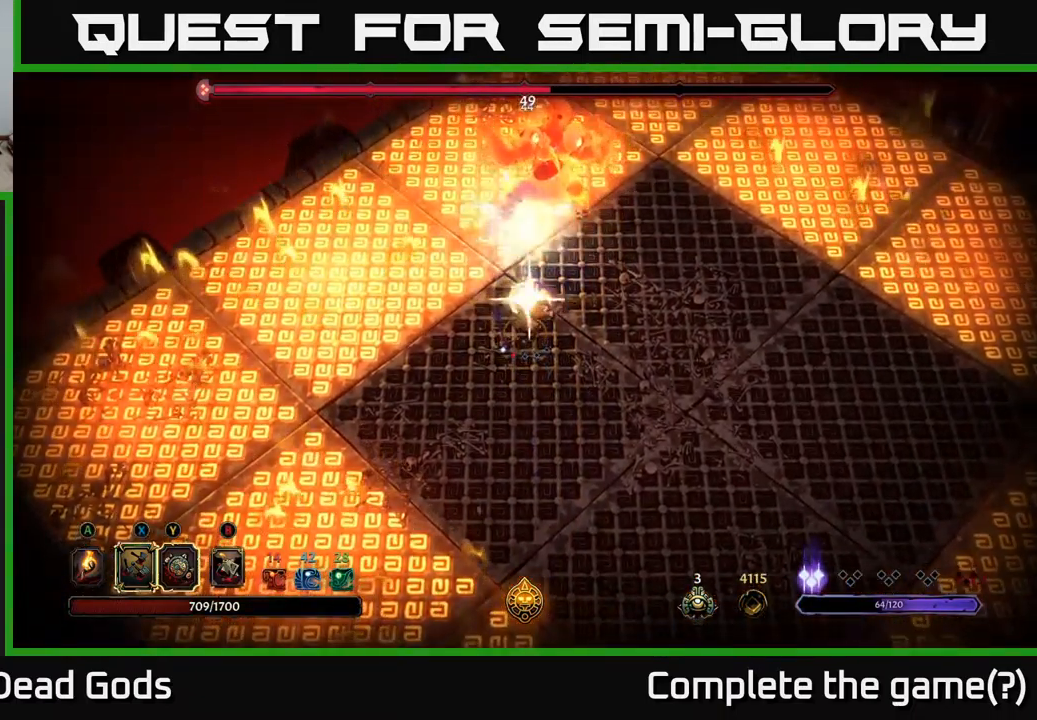
{"buttons": [], "left_stick": "center", "right_stick": "center", "events": [[117, "X", "down"], [217, "X", "up"], [267, "left_stick", "center"]]}
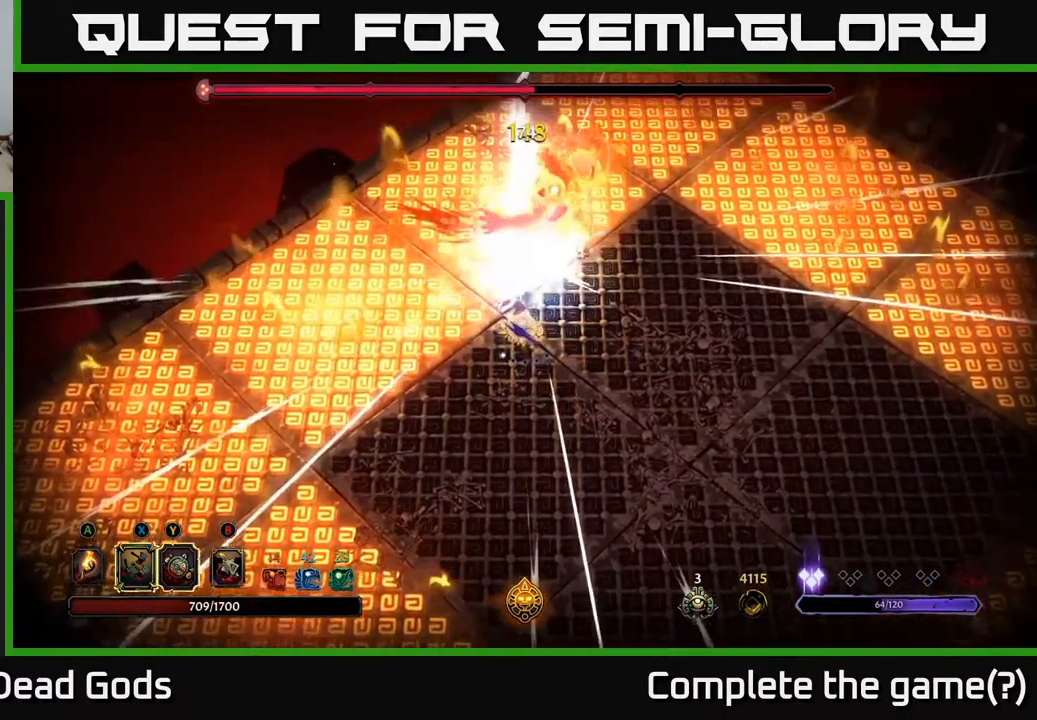
{"buttons": [], "left_stick": "down-right", "right_stick": "center", "events": [[67, "left_stick", "down-right"]]}
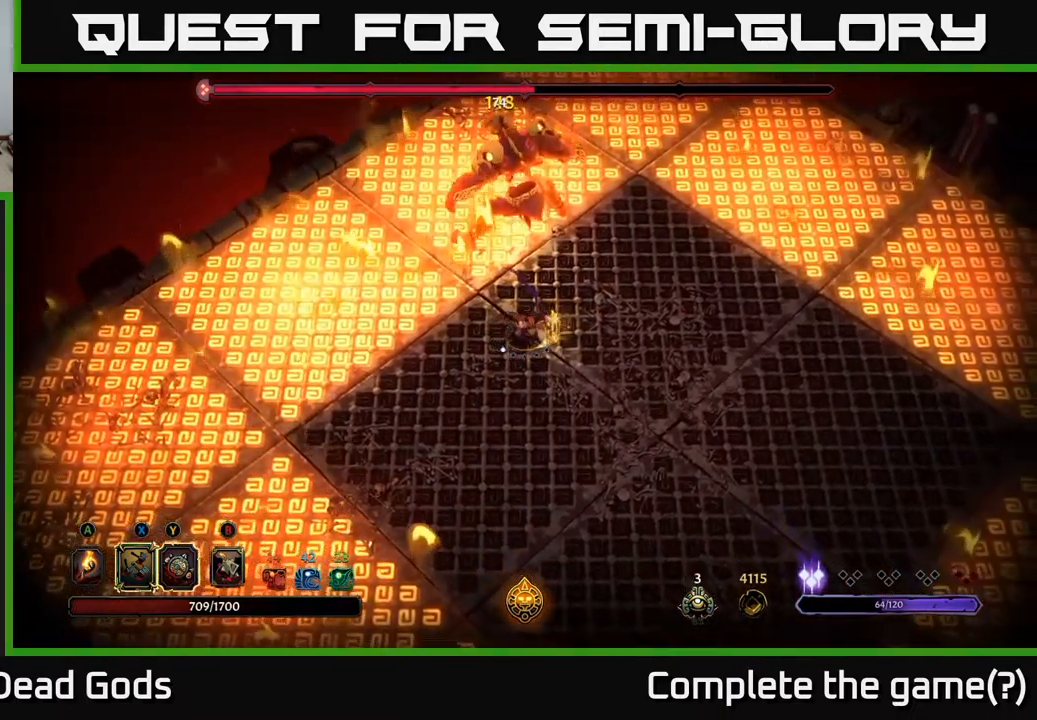
{"buttons": [], "left_stick": "down-right", "right_stick": "center", "events": []}
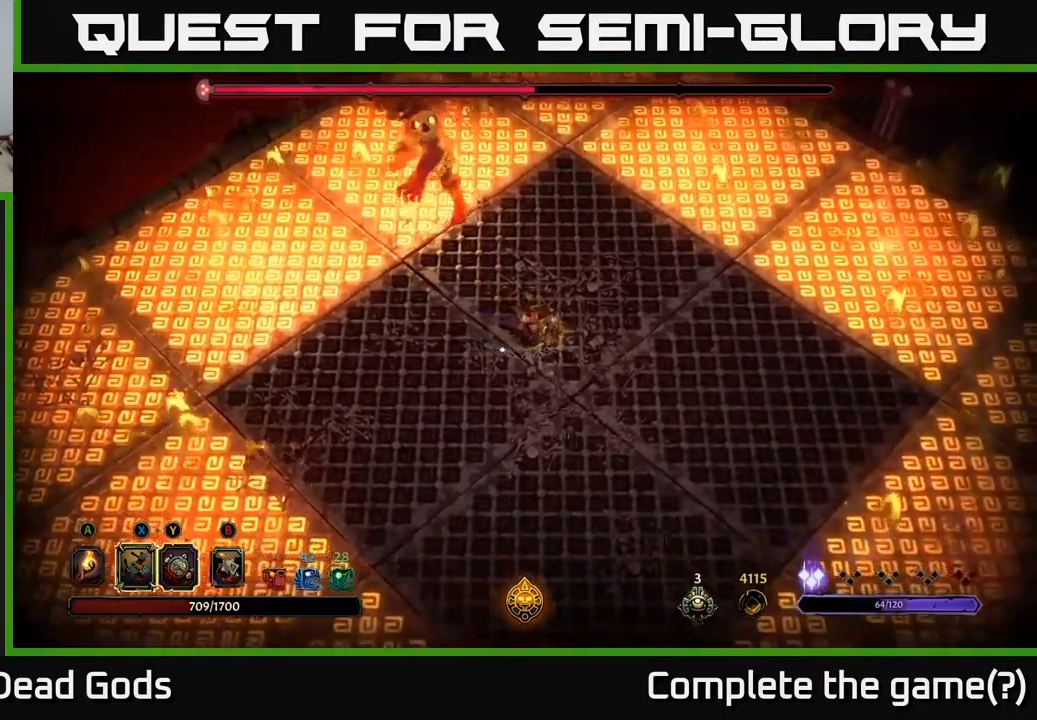
{"buttons": [], "left_stick": "down-right", "right_stick": "center", "events": []}
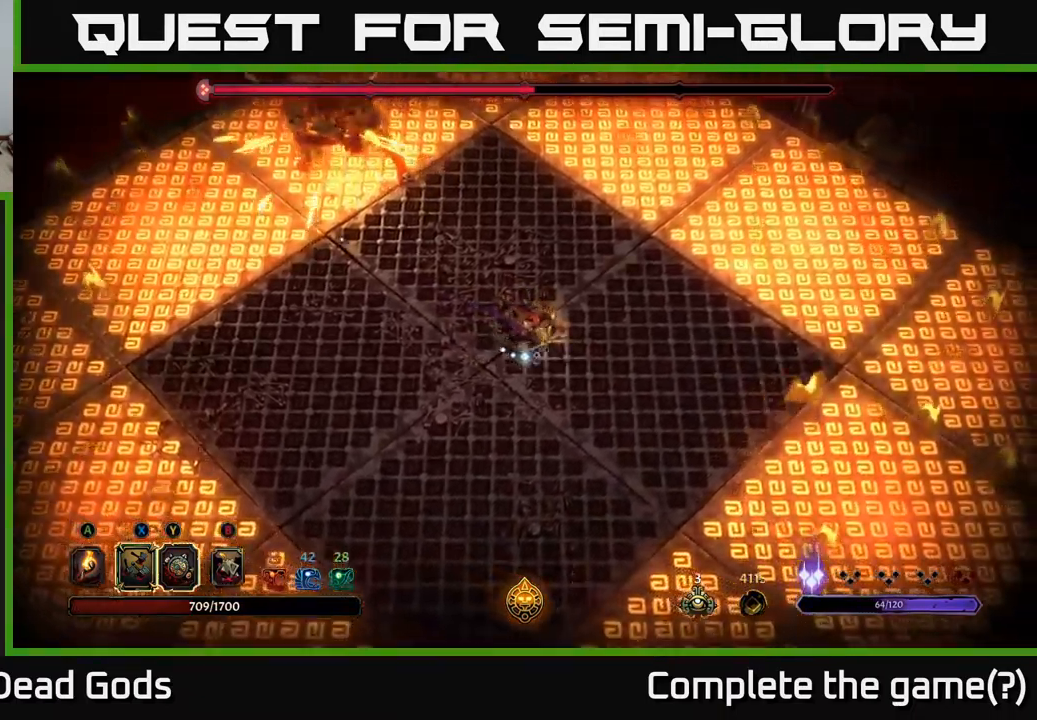
{"buttons": [], "left_stick": "down-right", "right_stick": "center", "events": []}
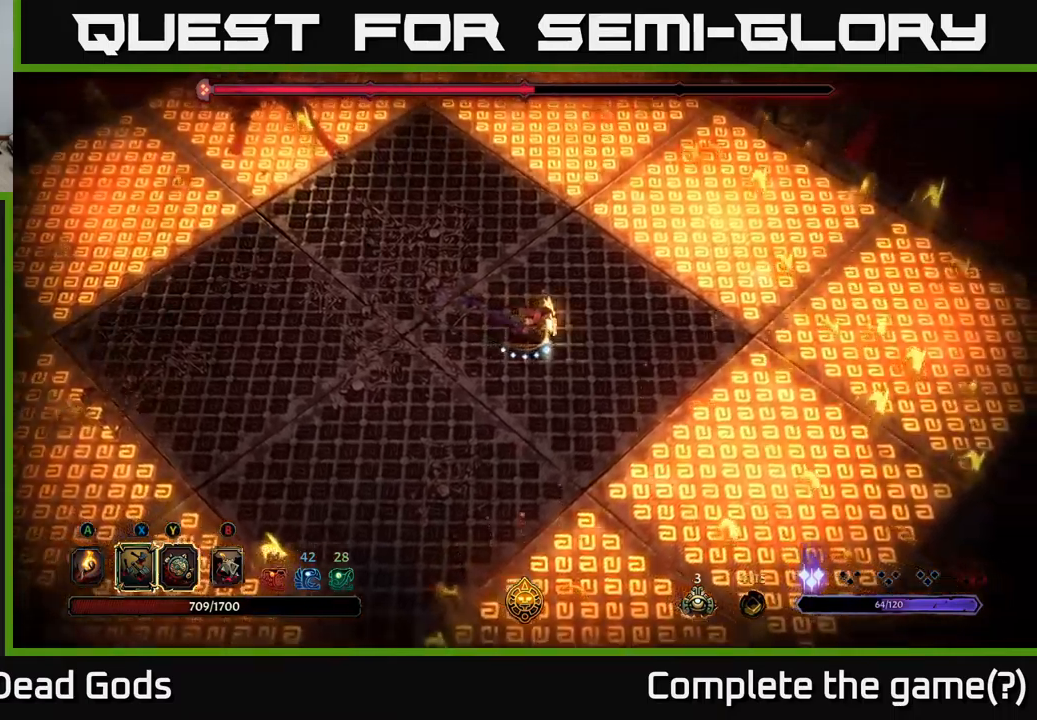
{"buttons": [], "left_stick": "right", "right_stick": "center", "events": [[50, "left_stick", "right"]]}
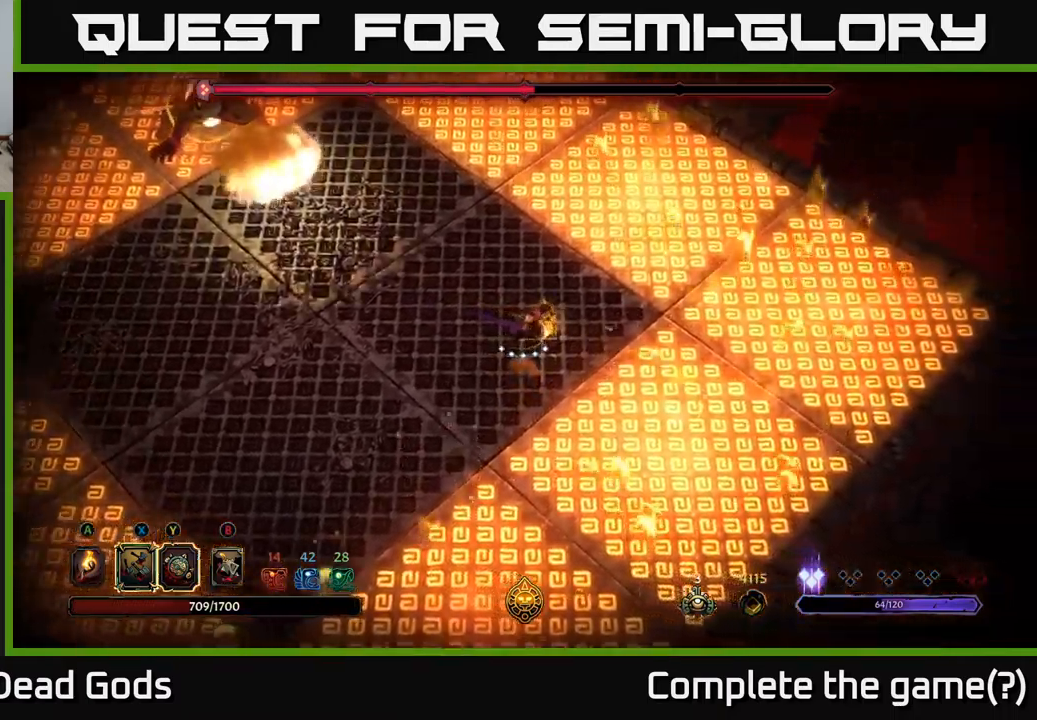
{"buttons": [], "left_stick": "down-left", "right_stick": "center", "events": [[67, "left_stick", "center"], [217, "left_stick", "down-left"]]}
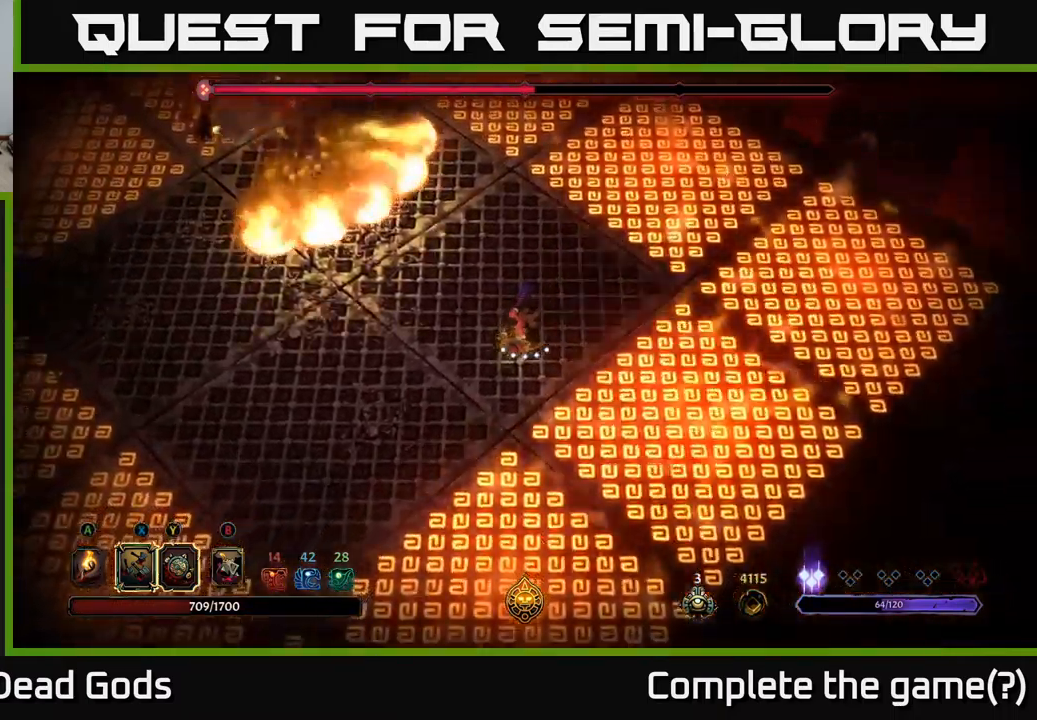
{"buttons": [], "left_stick": "center", "right_stick": "center", "events": [[34, "left_stick", "down"], [200, "left_stick", "down-left"], [300, "left_stick", "left"], [450, "left_stick", "center"]]}
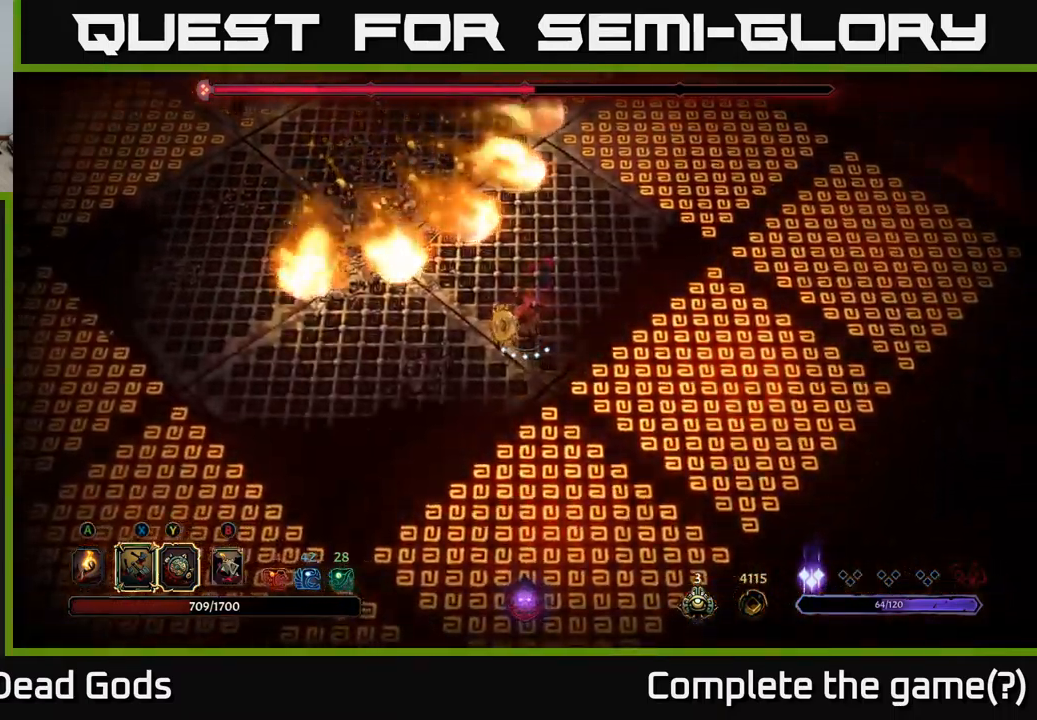
{"buttons": ["B"], "left_stick": "up-left", "right_stick": "center", "events": [[17, "left_stick", "up"], [67, "left_stick", "up-left"], [367, "B", "down"], [450, "B", "up"], [500, "B", "down"]]}
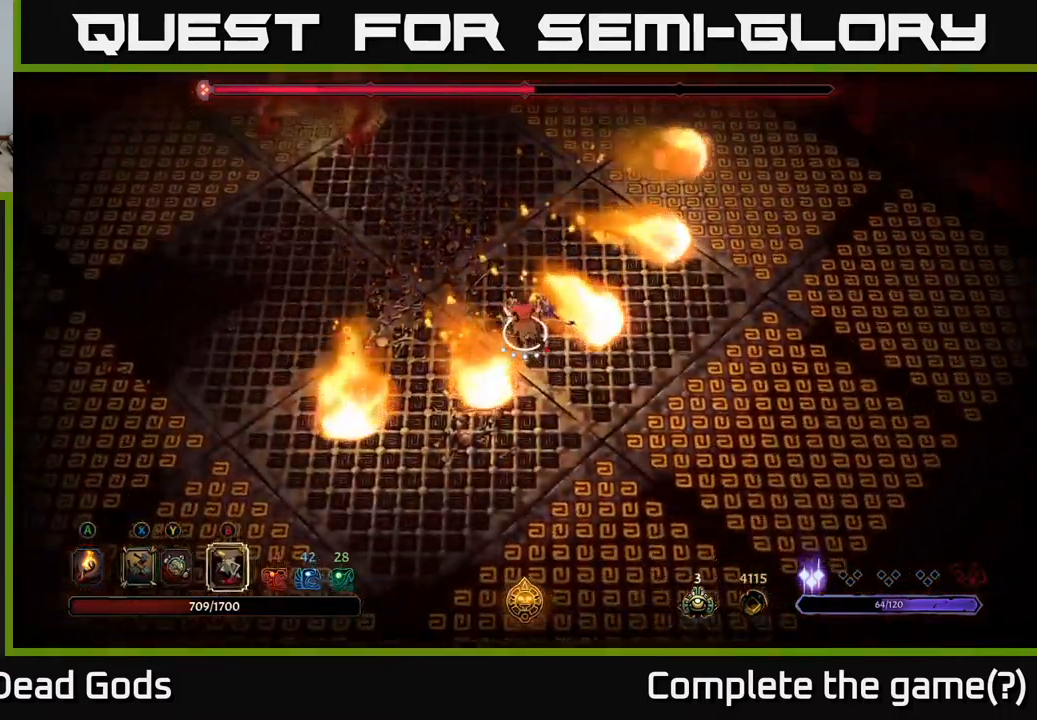
{"buttons": [], "left_stick": "up-left", "right_stick": "center", "events": [[67, "B", "up"]]}
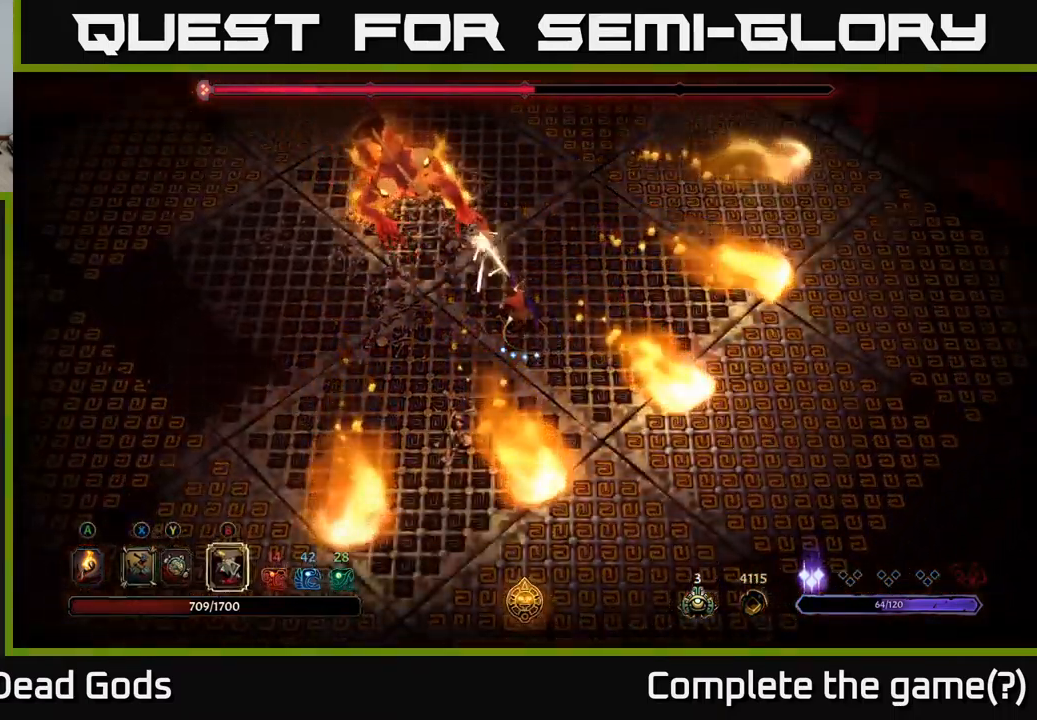
{"buttons": [], "left_stick": "up", "right_stick": "center", "events": [[117, "left_stick", "right"], [500, "left_stick", "up"]]}
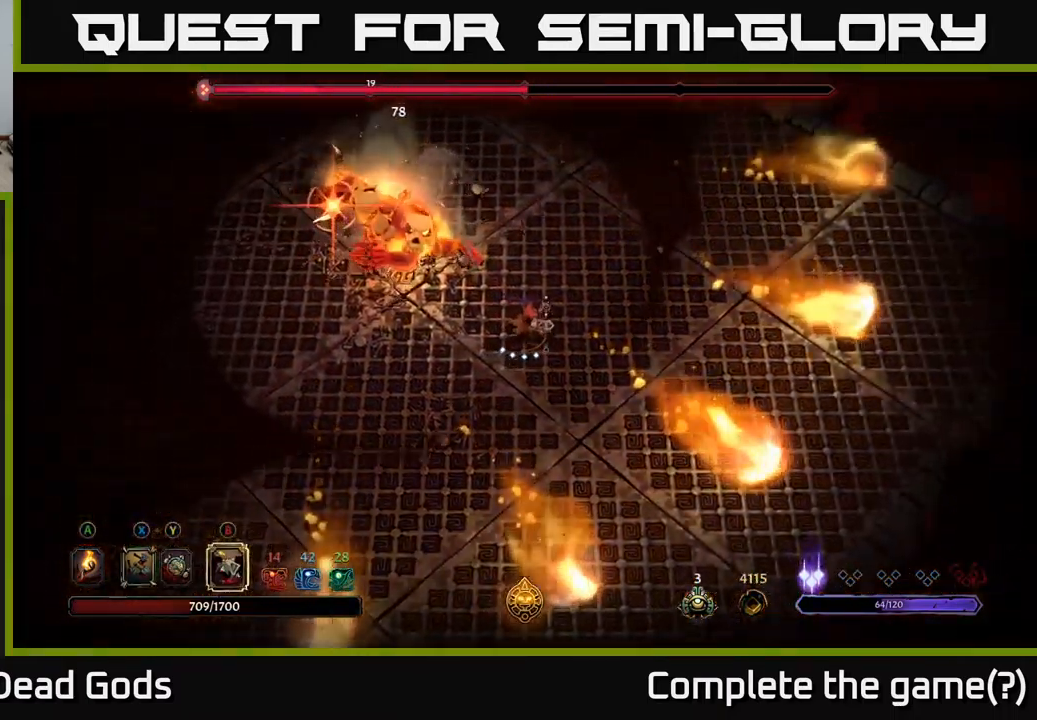
{"buttons": [], "left_stick": "up-left", "right_stick": "center", "events": [[17, "left_stick", "up-left"], [117, "left_stick", "up"], [250, "R2", "down"], [284, "left_stick", "up-left"], [417, "R2", "up"]]}
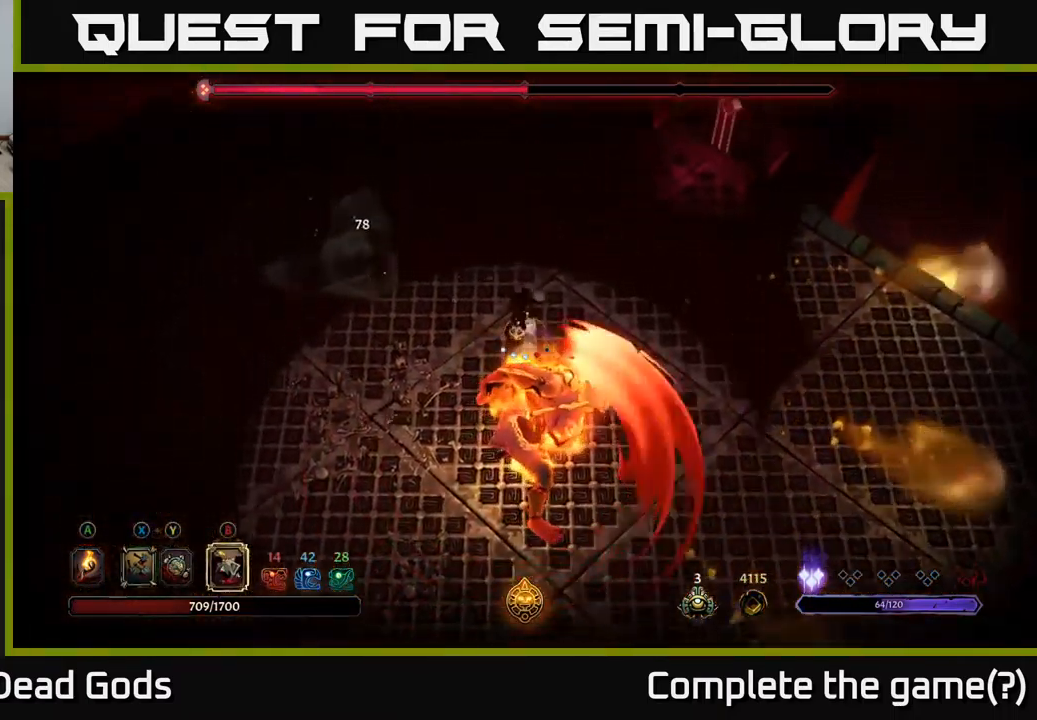
{"buttons": [], "left_stick": "down-left", "right_stick": "center", "events": [[84, "left_stick", "left"], [467, "left_stick", "down-left"]]}
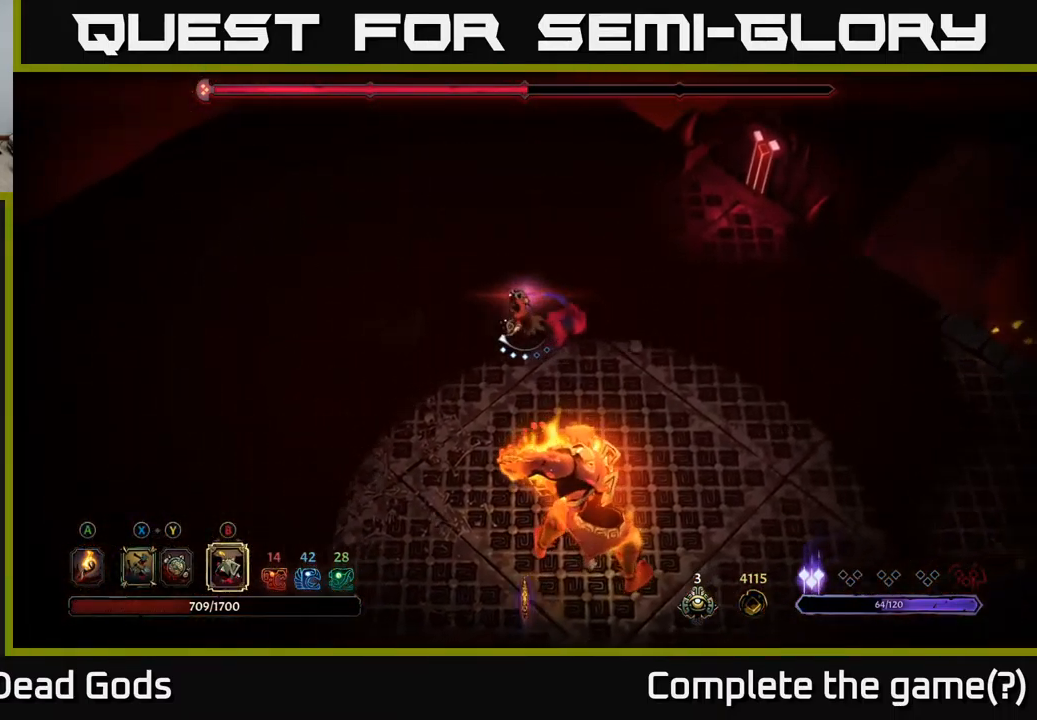
{"buttons": ["R2"], "left_stick": "down", "right_stick": "center", "events": [[50, "R2", "down"], [150, "left_stick", "down"]]}
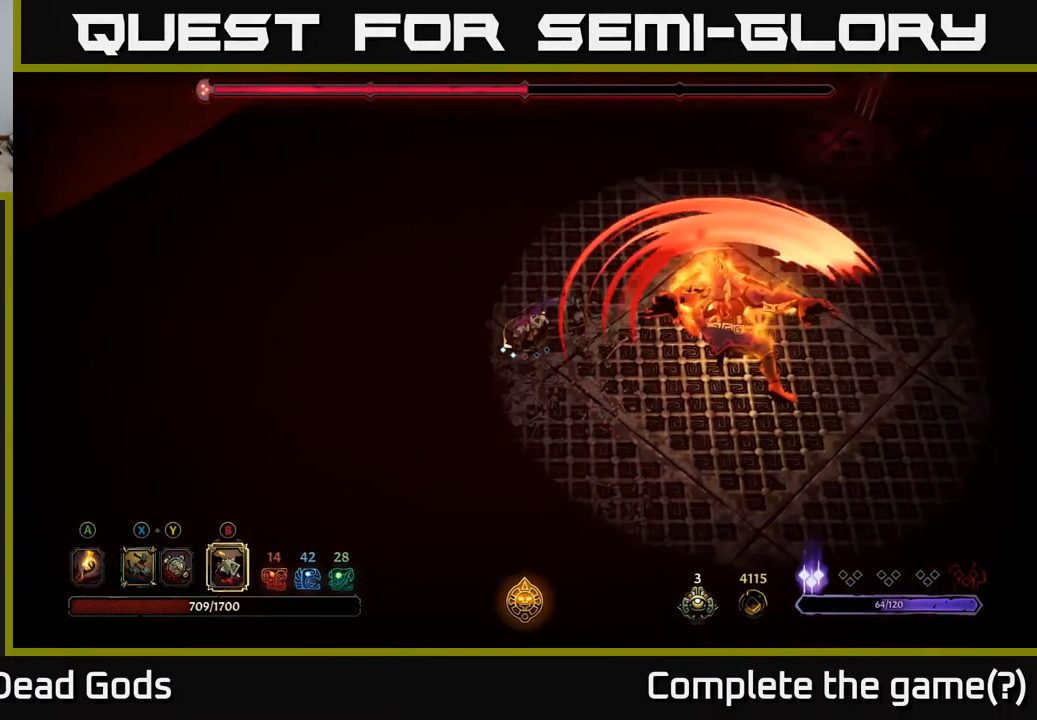
{"buttons": ["Y"], "left_stick": "right", "right_stick": "center", "events": [[84, "R2", "up"], [217, "Y", "down"], [234, "left_stick", "right"]]}
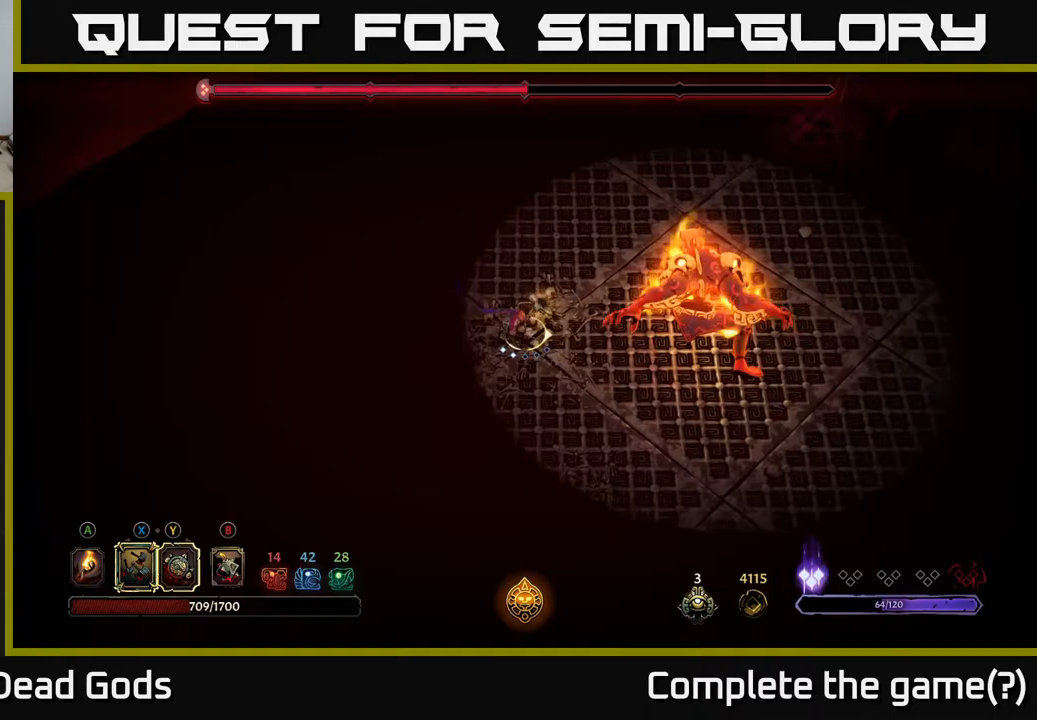
{"buttons": [], "left_stick": "right", "right_stick": "center", "events": [[433, "Y", "up"]]}
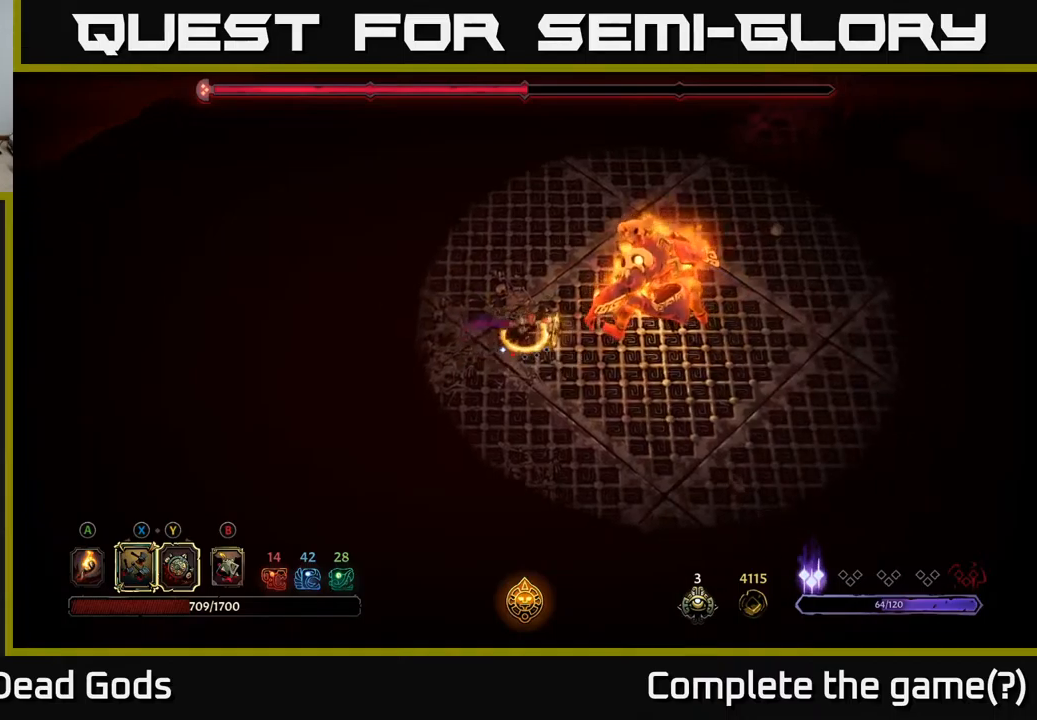
{"buttons": ["X"], "left_stick": "right", "right_stick": "center", "events": [[150, "X", "down"], [300, "X", "up"], [500, "X", "down"]]}
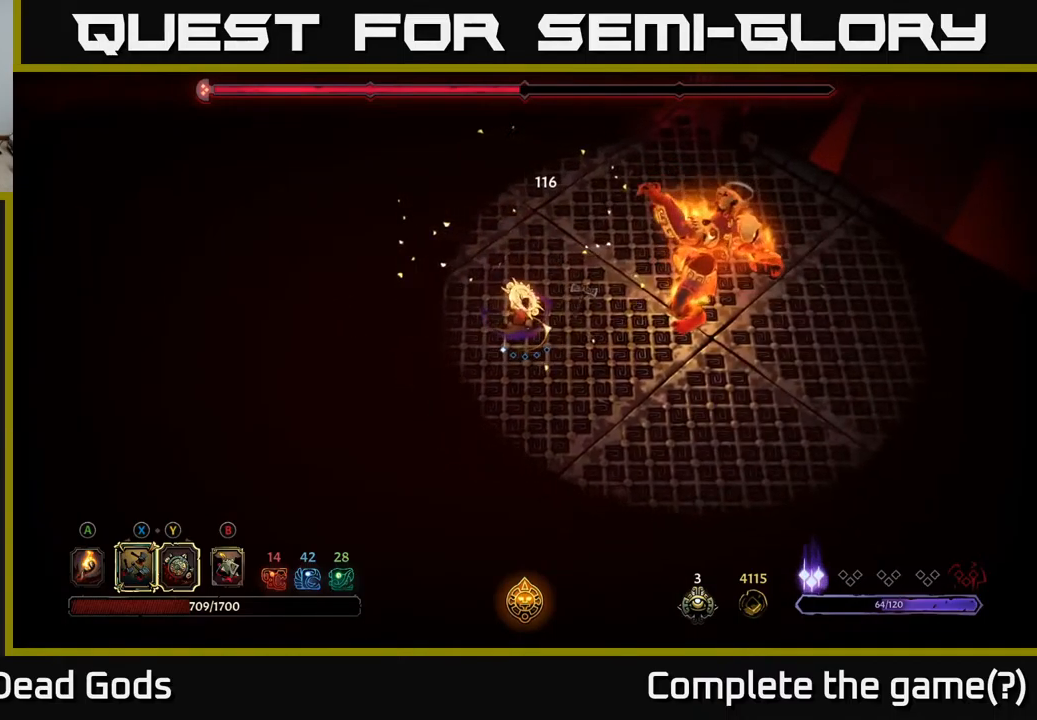
{"buttons": ["X"], "left_stick": "right", "right_stick": "center", "events": [[167, "X", "up"], [467, "X", "down"]]}
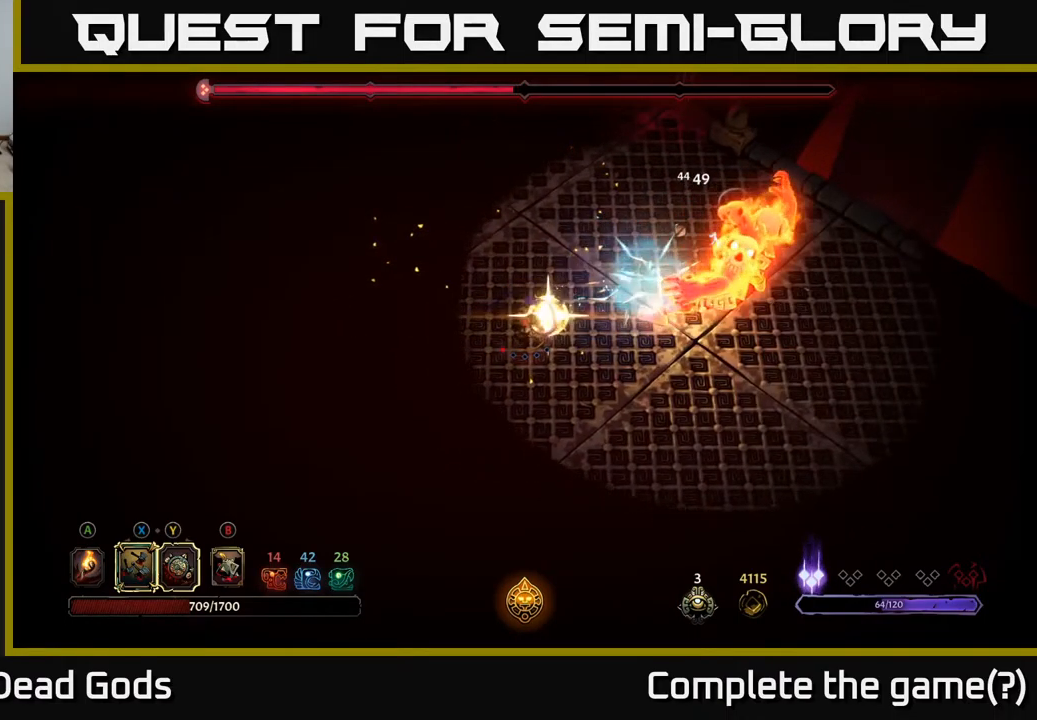
{"buttons": [], "left_stick": "left", "right_stick": "center", "events": [[50, "X", "up"], [233, "left_stick", "center"], [500, "left_stick", "left"]]}
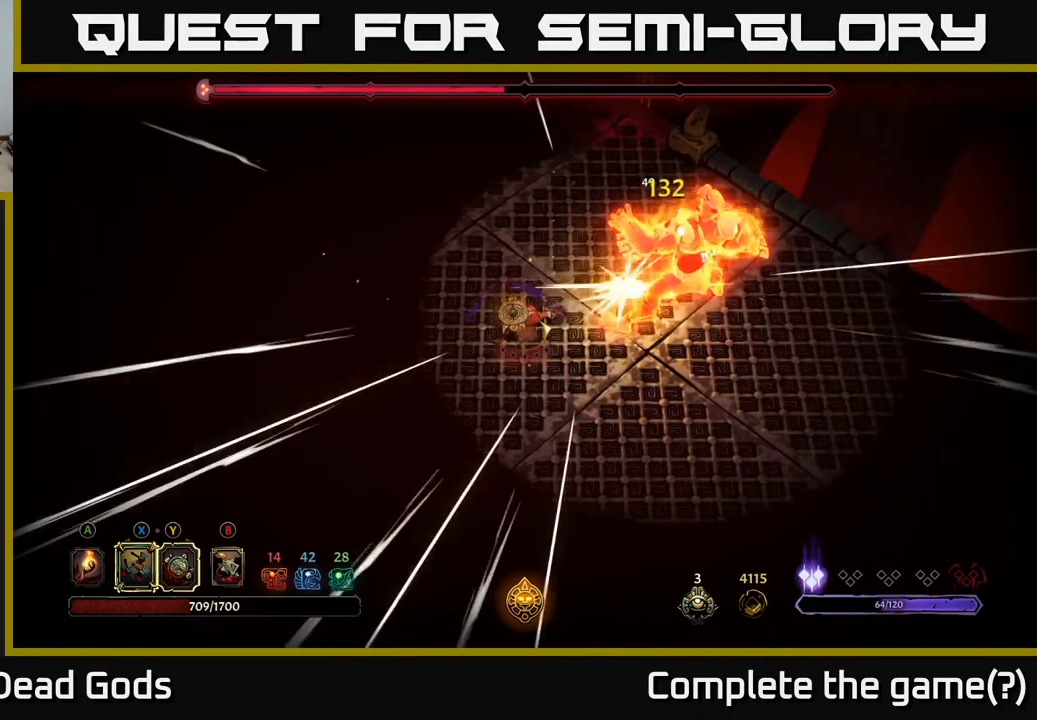
{"buttons": [], "left_stick": "left", "right_stick": "center", "events": []}
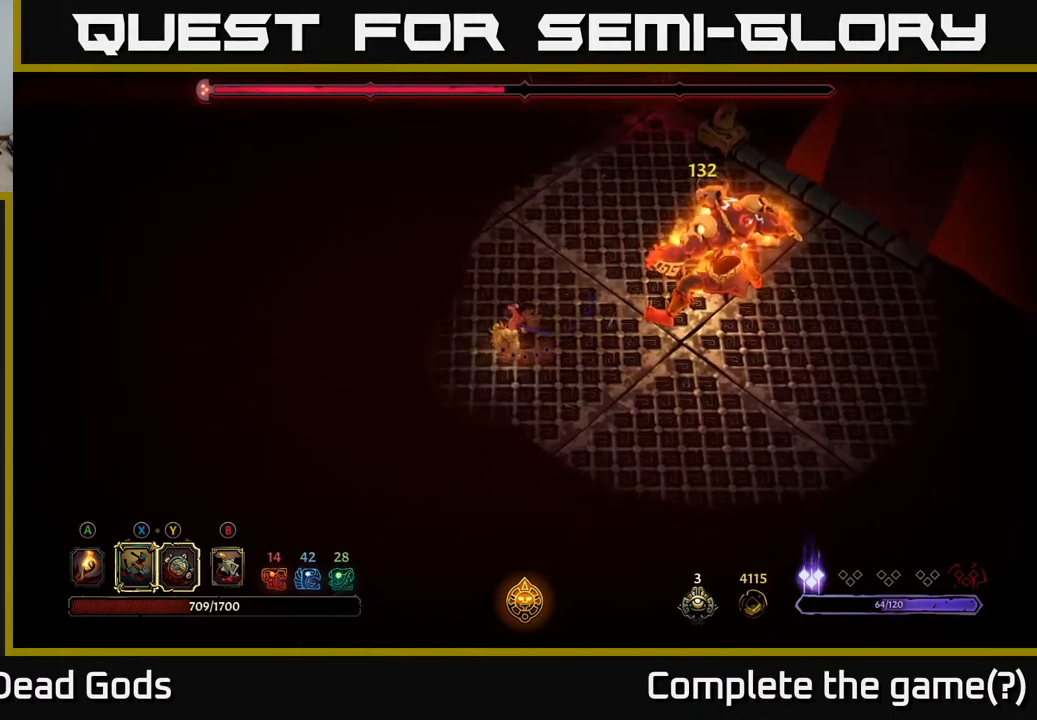
{"buttons": [], "left_stick": "left", "right_stick": "center", "events": []}
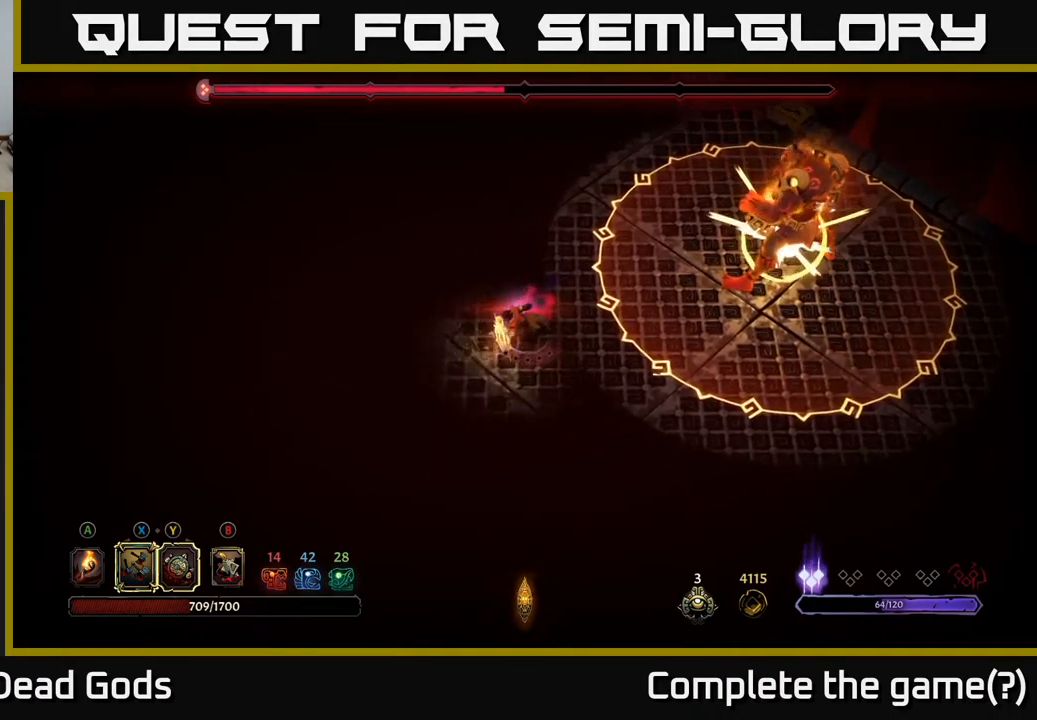
{"buttons": [], "left_stick": "up-left", "right_stick": "center", "events": [[500, "left_stick", "up-left"]]}